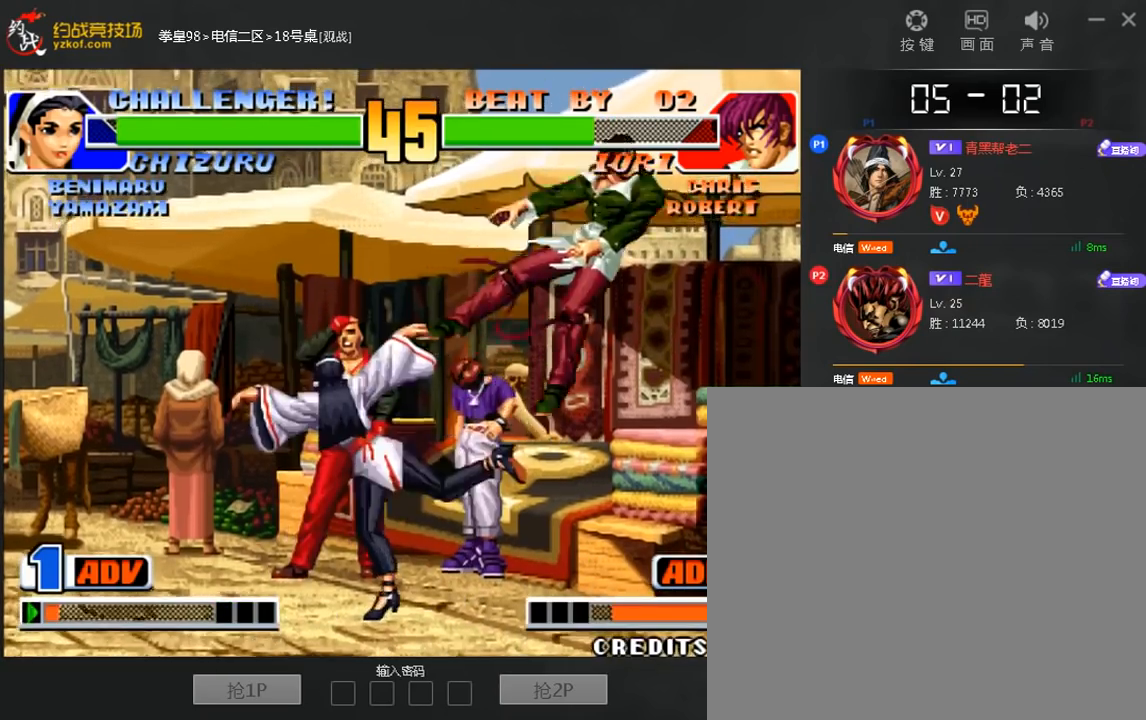
Gameplay with a controller (arcade stick); each line is a JSON object with the inputs held at the frame after it (dt_ms = milliseconds from this image to that frame). "events" lists button and stick changes between this image and that frame as [ms after this image, input, new state], when the widget could be followed in between. Not read: A L3 R3.
{"dt_ms": 520, "buttons": [], "left_stick": "right", "events": [[280, "left_stick", "right"]]}
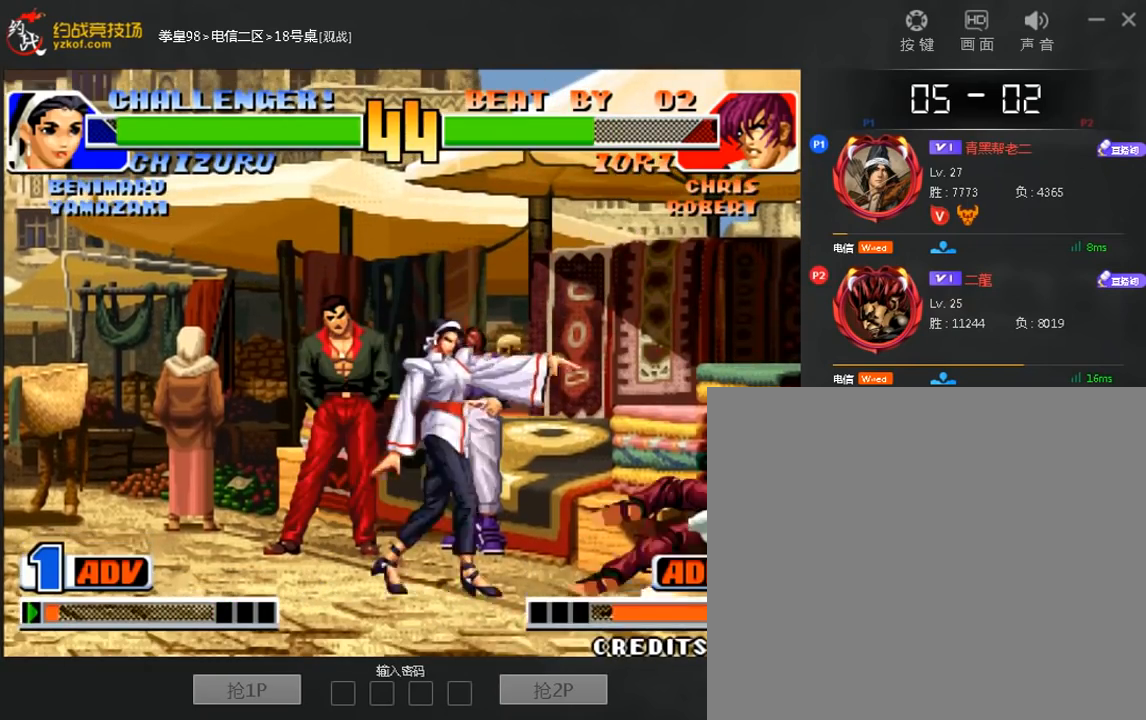
{"dt_ms": 480, "buttons": [], "left_stick": "center"}
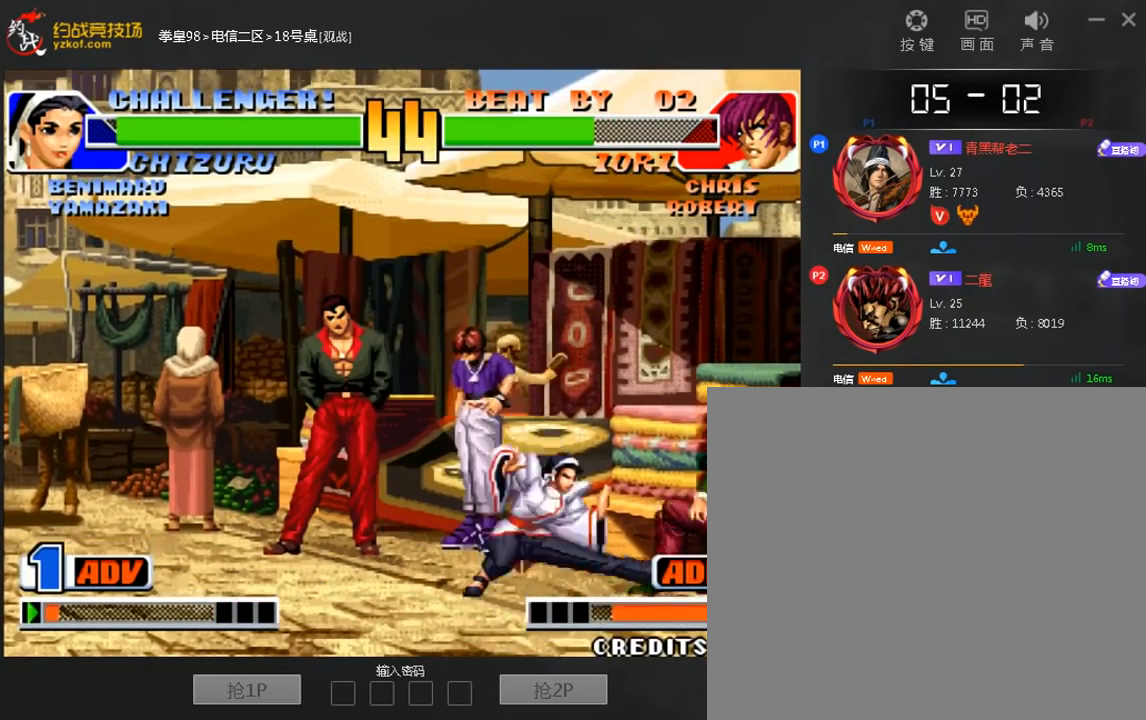
{"dt_ms": 1000, "buttons": [], "left_stick": "left"}
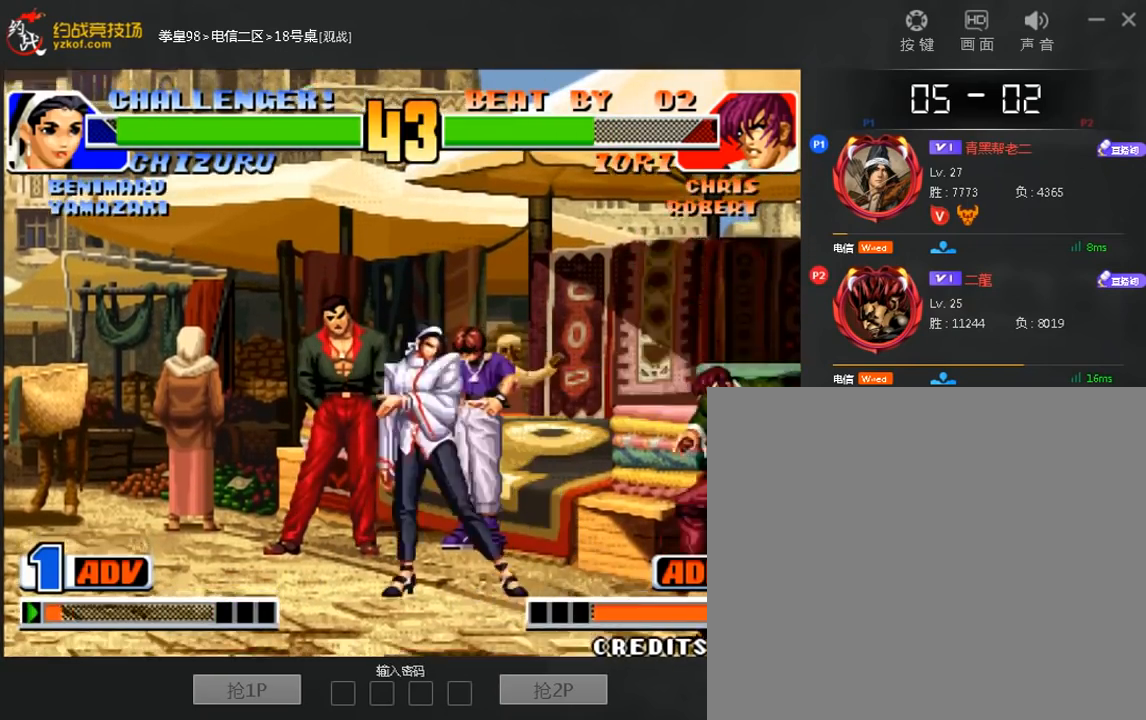
{"dt_ms": 520, "buttons": ["C", "D"], "left_stick": "right", "events": [[120, "left_stick", "right"], [200, "left_stick", "down-left"], [320, "C", "down"], [320, "D", "down"], [320, "left_stick", "right"]]}
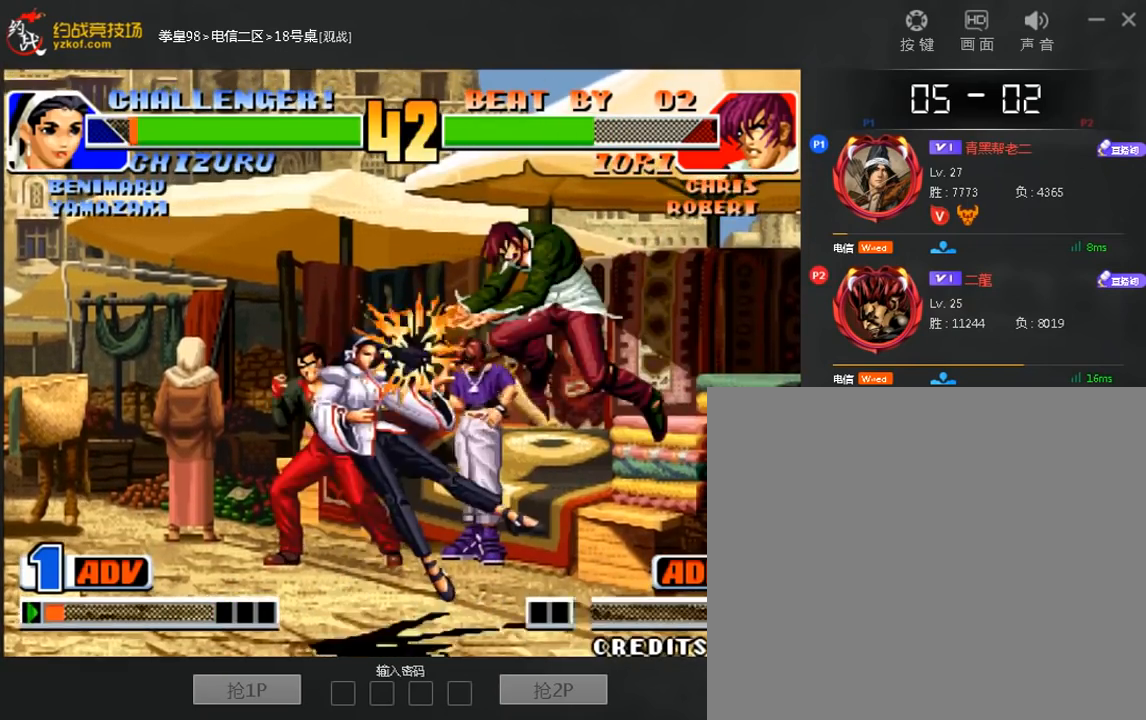
{"dt_ms": 1000, "buttons": ["C", "D"], "left_stick": "right"}
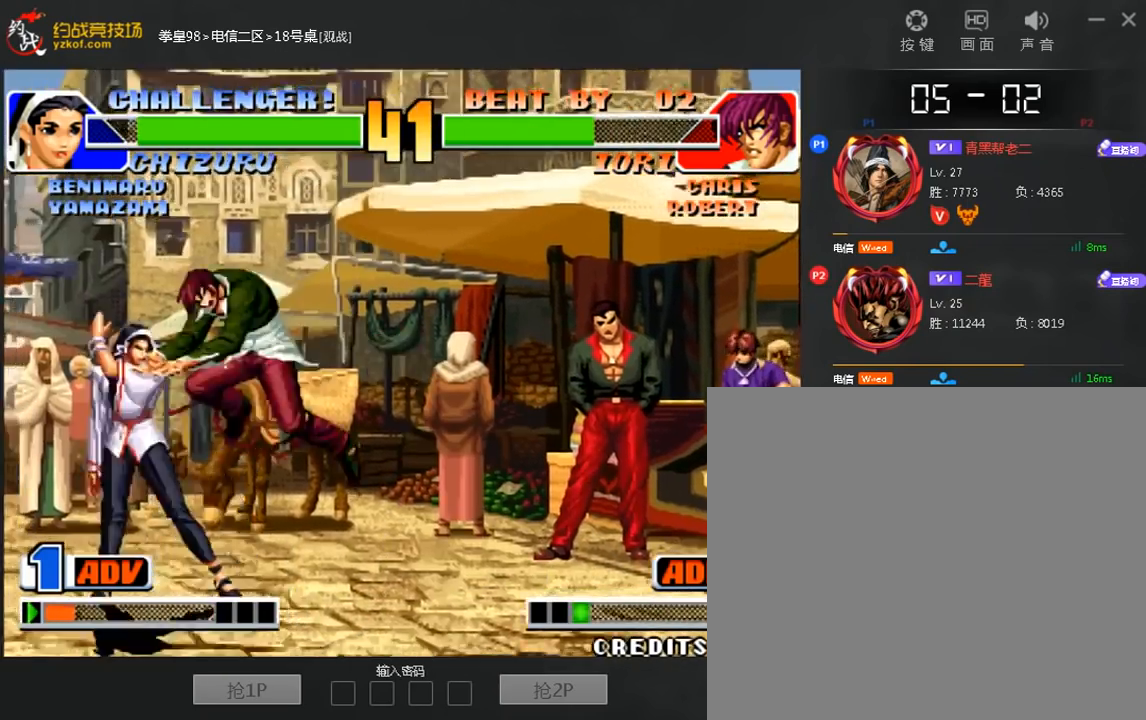
{"dt_ms": 480, "buttons": ["C"], "left_stick": "right", "events": [[320, "C", "up"], [320, "D", "up"], [440, "C", "down"]]}
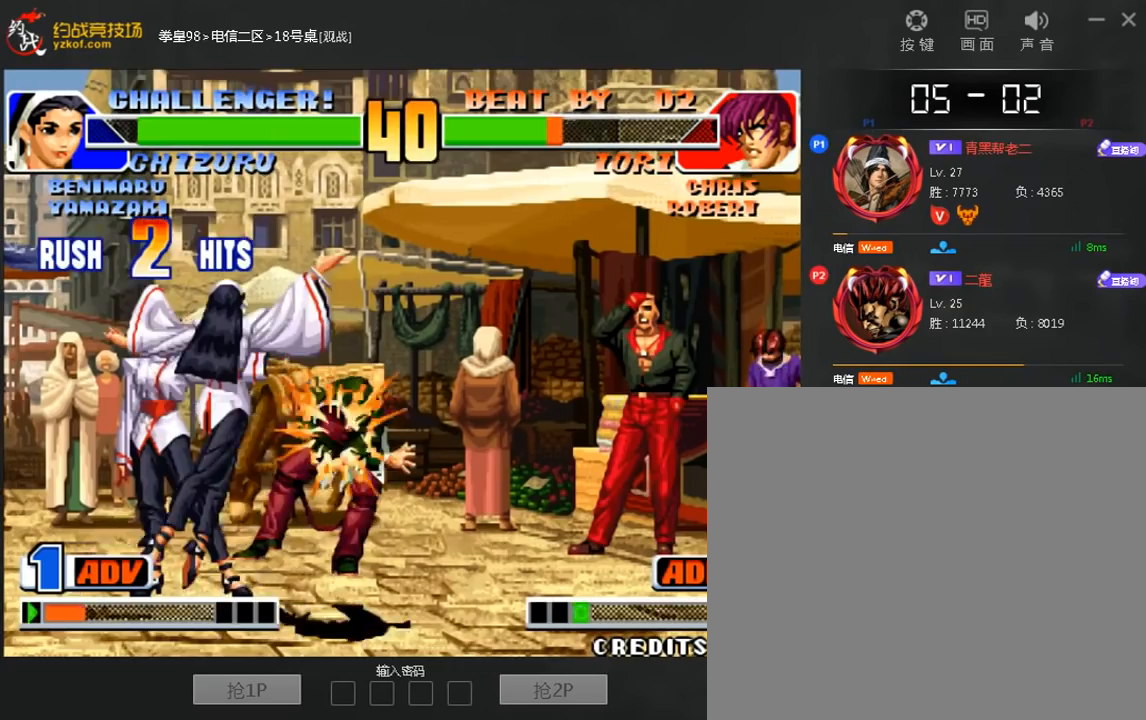
{"dt_ms": 520, "buttons": ["C"], "left_stick": "center", "events": [[40, "C", "up"], [40, "left_stick", "up"], [160, "C", "down"], [240, "C", "up"], [360, "C", "down"], [440, "C", "up"], [440, "left_stick", "center"], [520, "C", "down"]]}
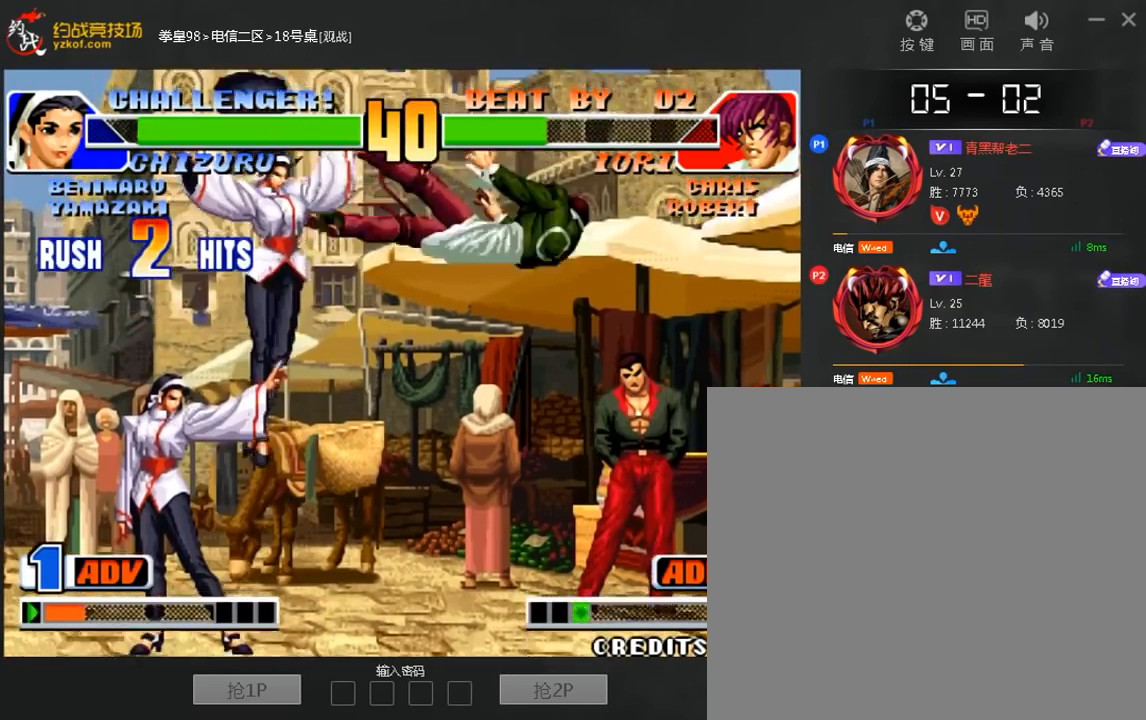
{"dt_ms": 1000, "buttons": [], "left_stick": "center"}
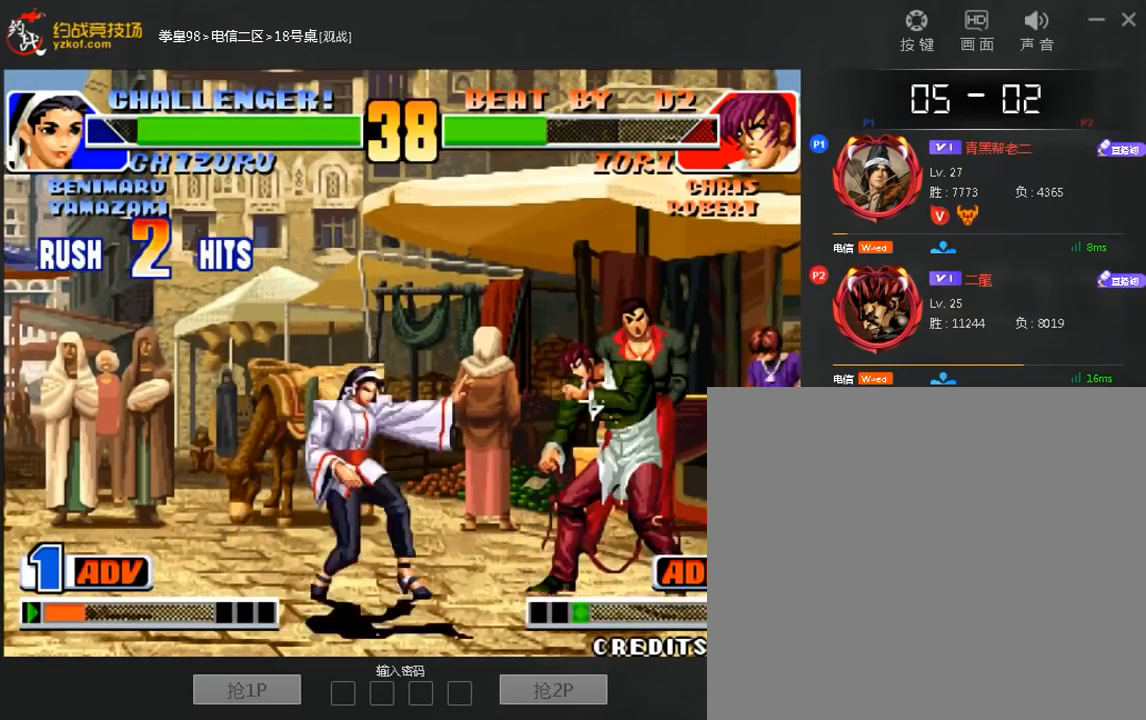
{"dt_ms": 480, "buttons": ["C"], "left_stick": "right", "events": [[120, "C", "down"], [120, "D", "down"], [200, "C", "up"], [200, "D", "up"], [400, "left_stick", "right"], [480, "C", "down"]]}
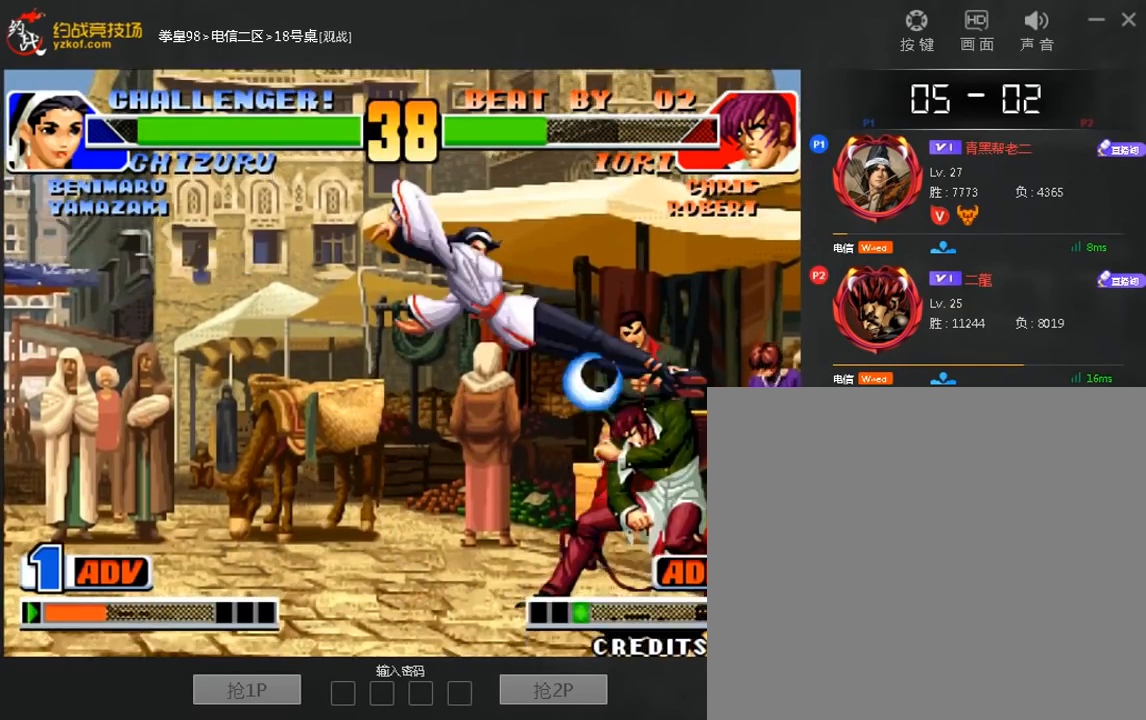
{"dt_ms": 520, "buttons": [], "left_stick": "down-left", "events": [[280, "D", "down"], [320, "left_stick", "down-right"], [400, "D", "up"], [480, "left_stick", "down-left"], [520, "C", "up"]]}
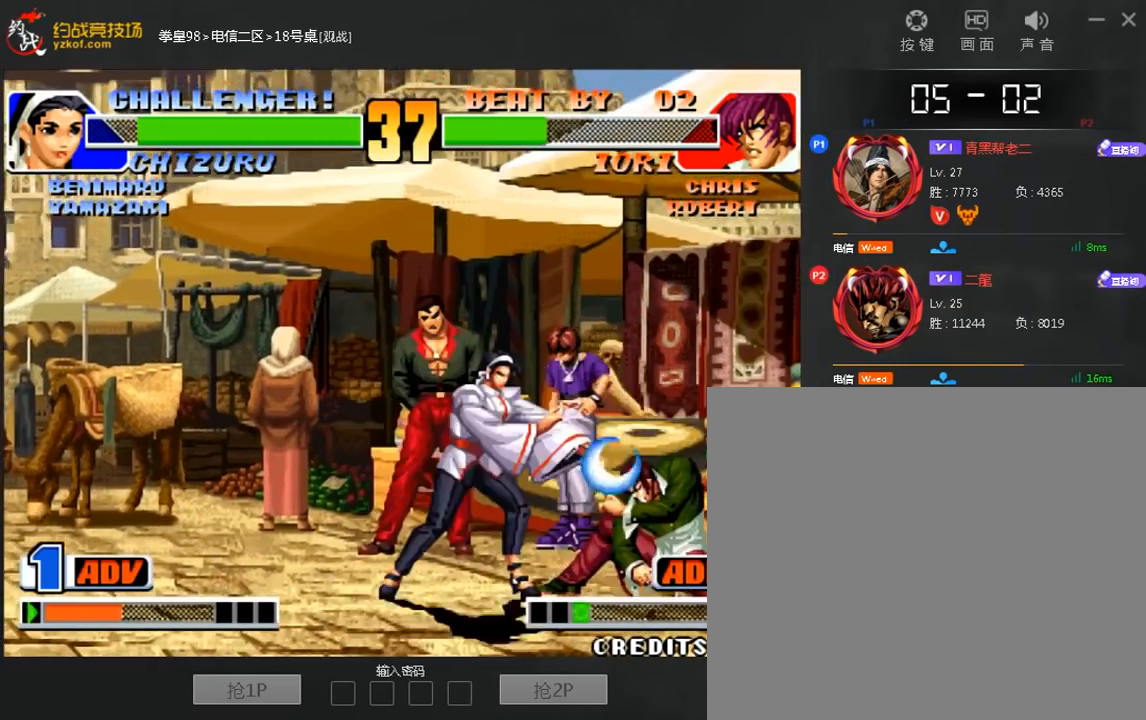
{"dt_ms": 480, "buttons": ["C"], "left_stick": "left", "events": [[40, "C", "down"], [40, "left_stick", "left"], [120, "C", "up"], [200, "C", "down"], [320, "C", "up"], [400, "C", "down"]]}